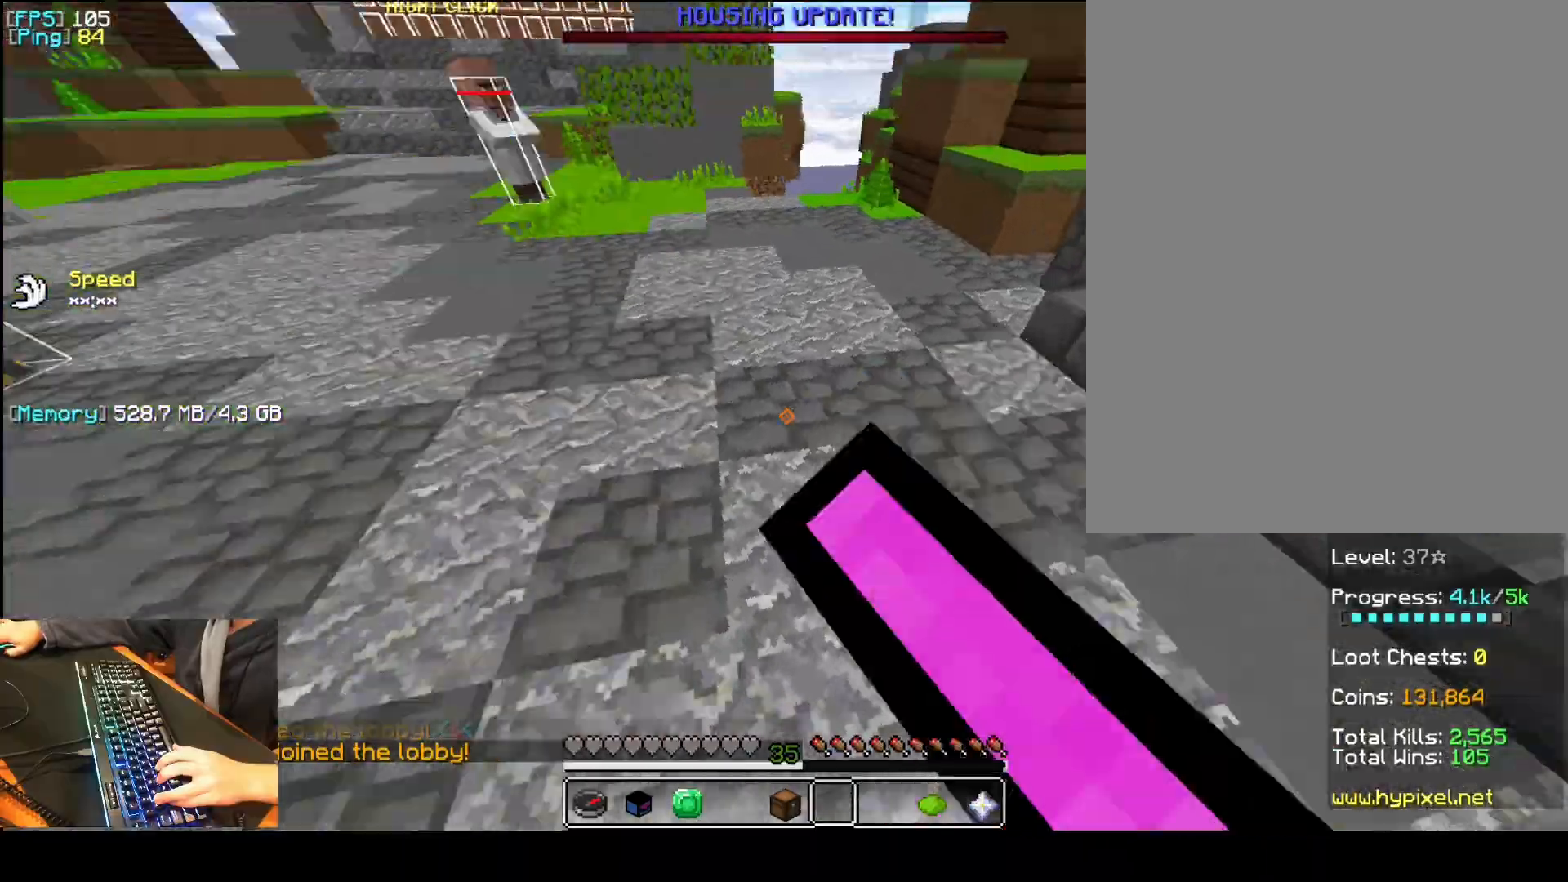
Gameplay with keyboard and mouse; each line is a JSON object with the keys and mouse buttons held at the frame after it. "events" lists presses ("down") and releases ("up") of "1", "2", "3", "4", "5", "a", "d", "e", "f", "q", "r", "s", "space", "t", "v", "mouse_left", "mouse_wheel", "mouse_right" and "mouse_mb4" between this image and that frame as [ms after this image, input, new state], when the widget could be followed in between. "mouse_left", "mouse_wheel", "mouse_right", "mouse_mb4" = the "left", "wheel", "right", "mb4" buttons of the "mouse" list. No other keys are recorded. Fast repeated clicks can show as one long hold. "wheel" means that the mouse wheel is clicked or scrolled. Mouse movement is not recorded.
{"keys": ["a", "f", "q", "space"], "mouse": []}
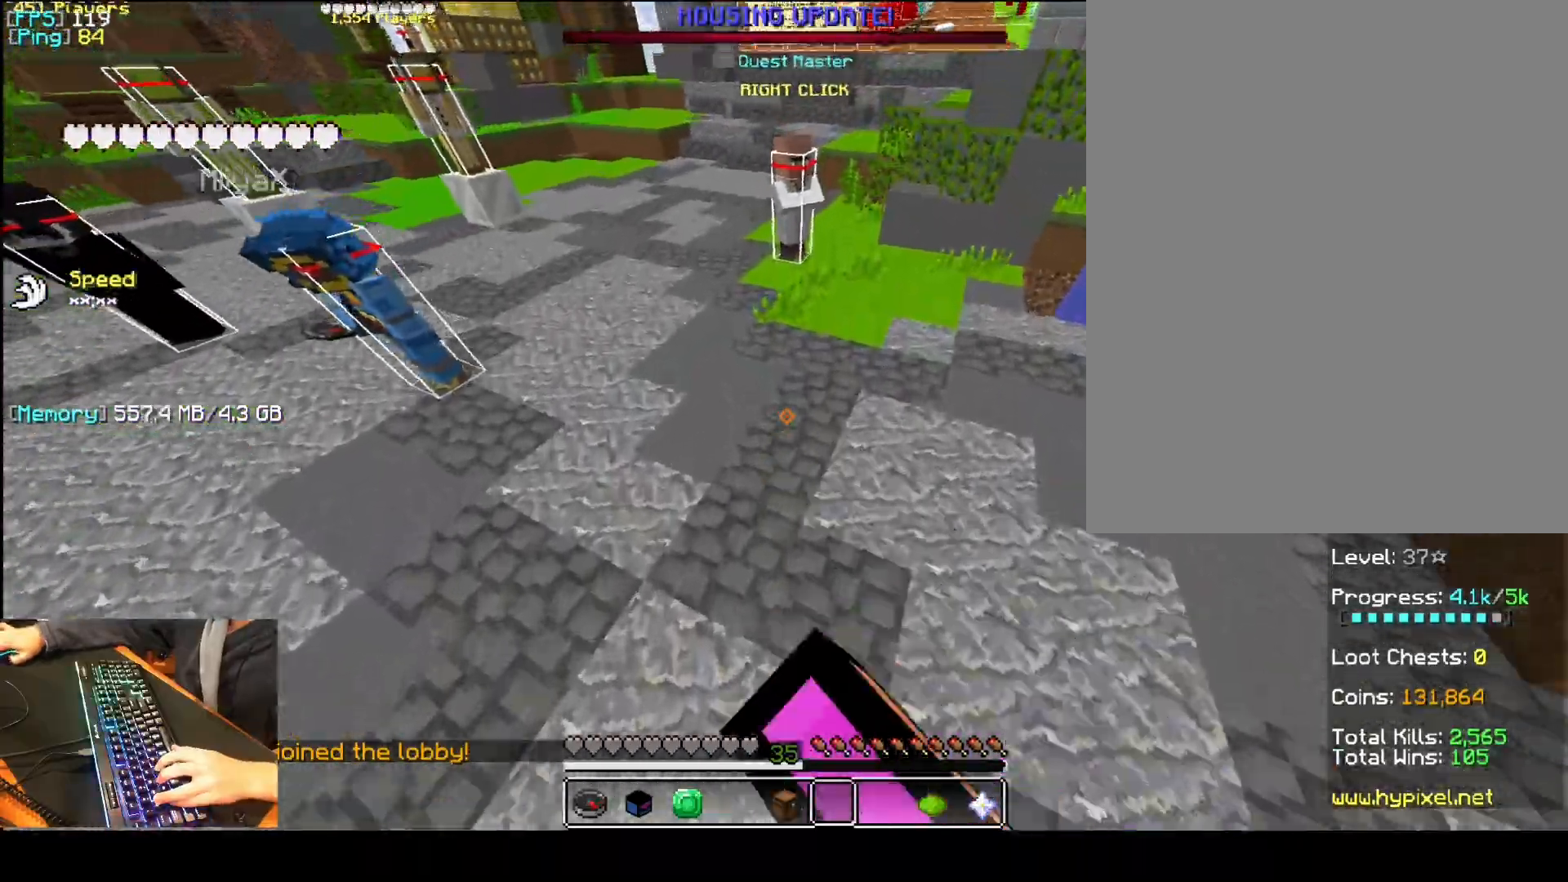
{"keys": ["a", "q"], "mouse": [], "events": [[80, "mouse_left", "down"], [100, "mouse_left", "up"], [200, "space", "up"], [240, "space", "down"], [260, "space", "up"], [280, "f", "up"], [280, "mouse_left", "down"], [300, "mouse_left", "up"], [480, "mouse_left", "down"], [500, "mouse_left", "up"]]}
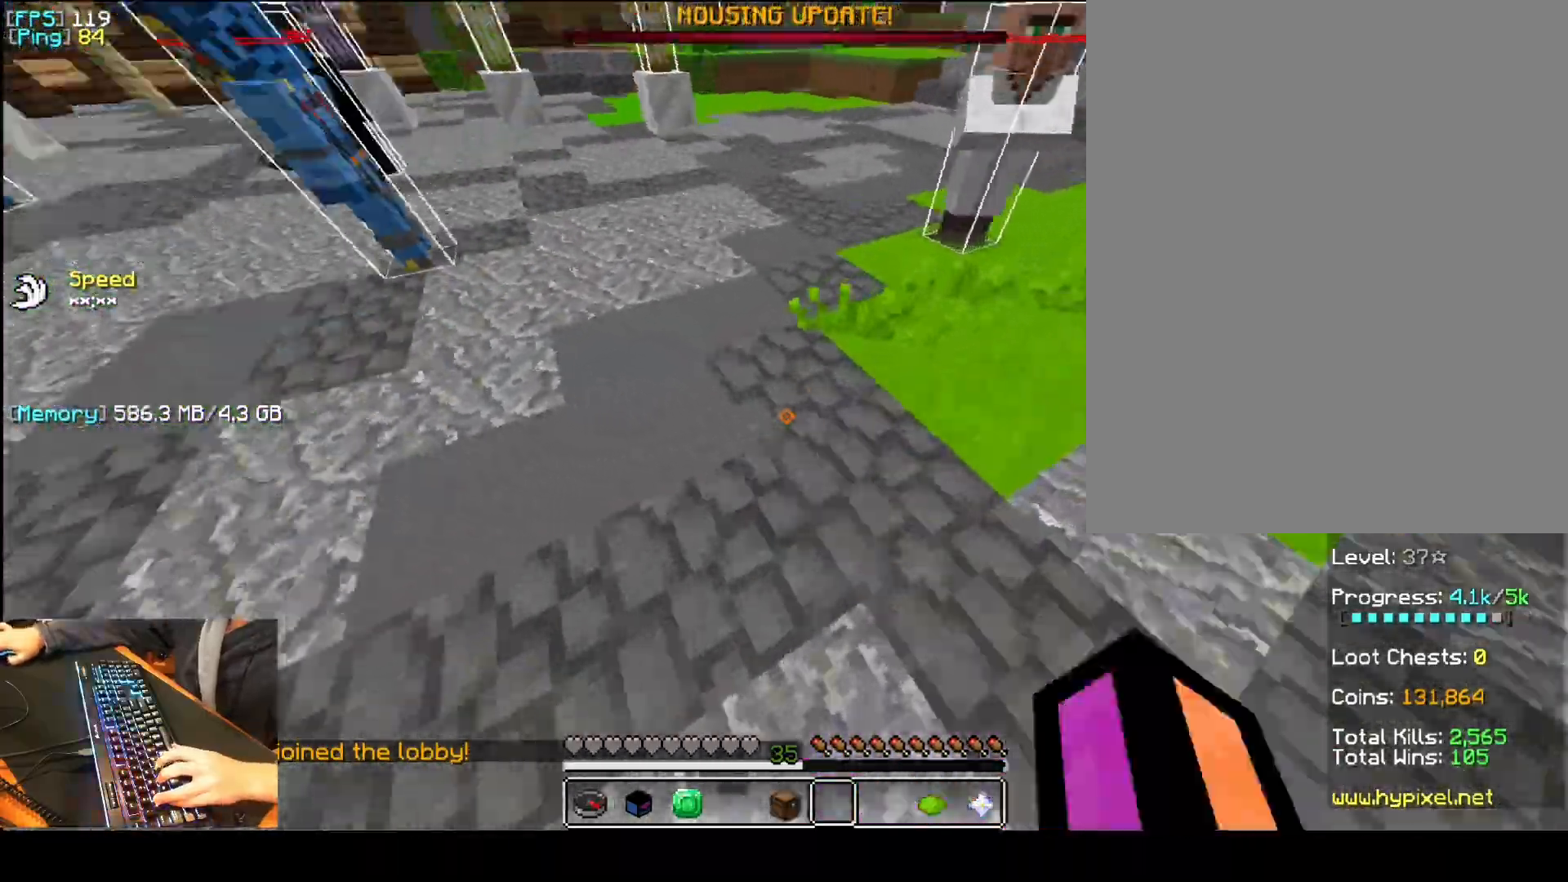
{"keys": ["a", "q", "space"], "mouse": [], "events": [[40, "d", "down"], [60, "mouse_left", "down"], [100, "mouse_left", "up"], [180, "space", "down"], [260, "mouse_left", "down"], [280, "mouse_left", "up"], [360, "mouse_left", "down"], [380, "mouse_left", "up"], [500, "d", "up"]]}
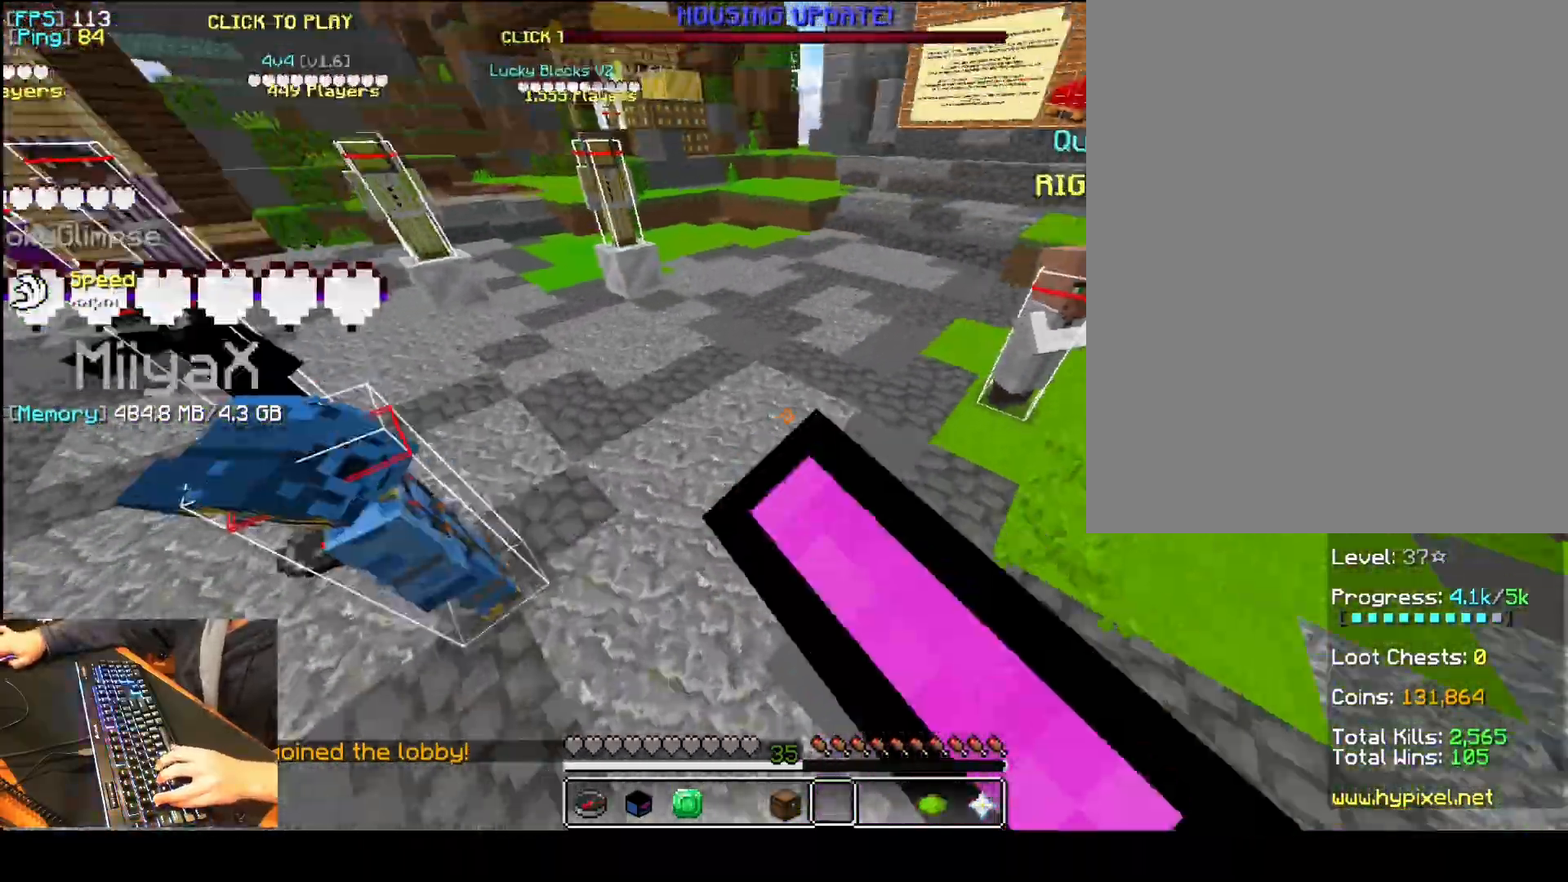
{"keys": ["a", "q"], "mouse": [], "events": [[20, "space", "up"], [80, "mouse_left", "down"], [120, "mouse_left", "up"], [280, "mouse_left", "down"], [320, "mouse_left", "up"]]}
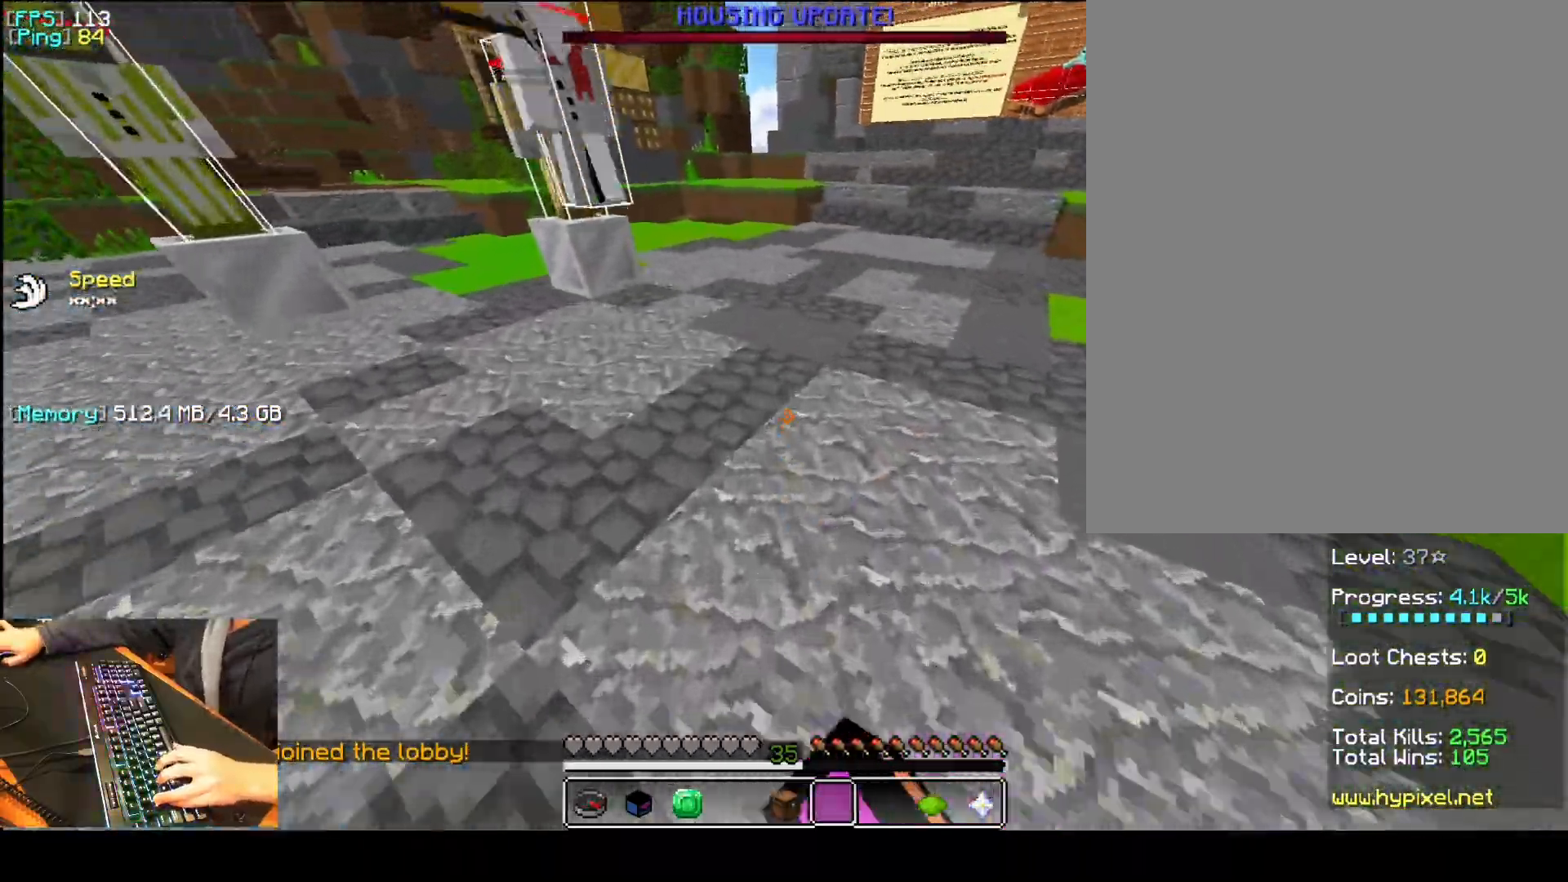
{"keys": ["a", "q"], "mouse": ["left"], "events": [[40, "mouse_left", "down"], [100, "mouse_left", "up"], [220, "f", "down"], [280, "mouse_left", "down"], [340, "mouse_left", "up"], [340, "space", "down"], [400, "mouse_left", "down"], [420, "mouse_left", "up"], [480, "space", "up"], [500, "f", "up"], [500, "mouse_left", "down"]]}
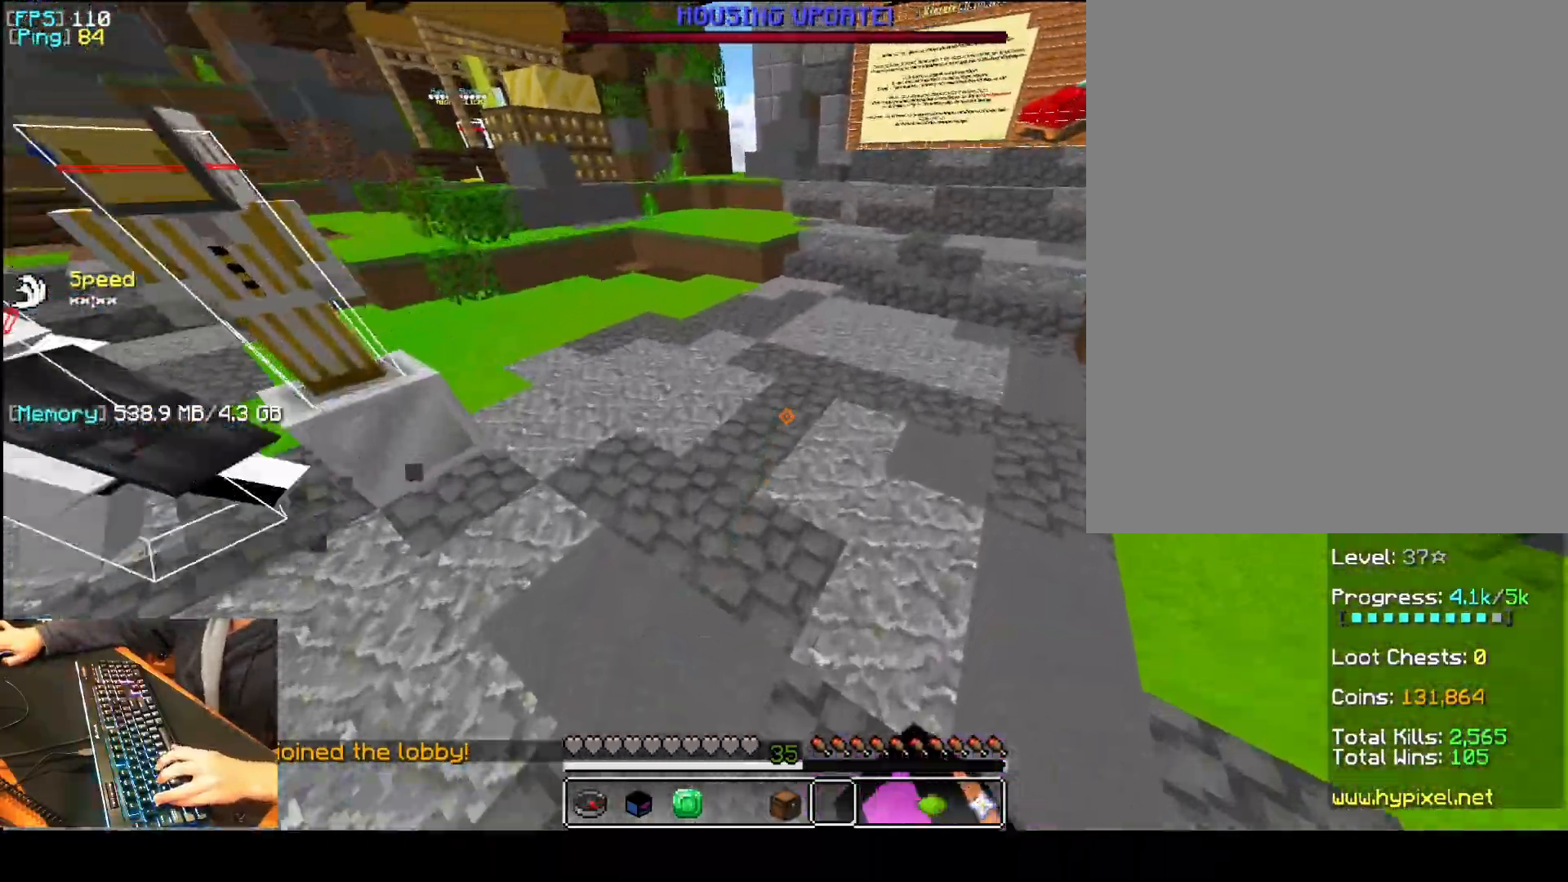
{"keys": ["a", "q"], "mouse": [], "events": [[20, "mouse_left", "up"], [40, "d", "down"], [80, "mouse_left", "down"], [100, "mouse_left", "up"], [340, "mouse_left", "down"], [360, "mouse_left", "up"], [480, "mouse_left", "down"], [500, "d", "up"], [500, "mouse_left", "up"]]}
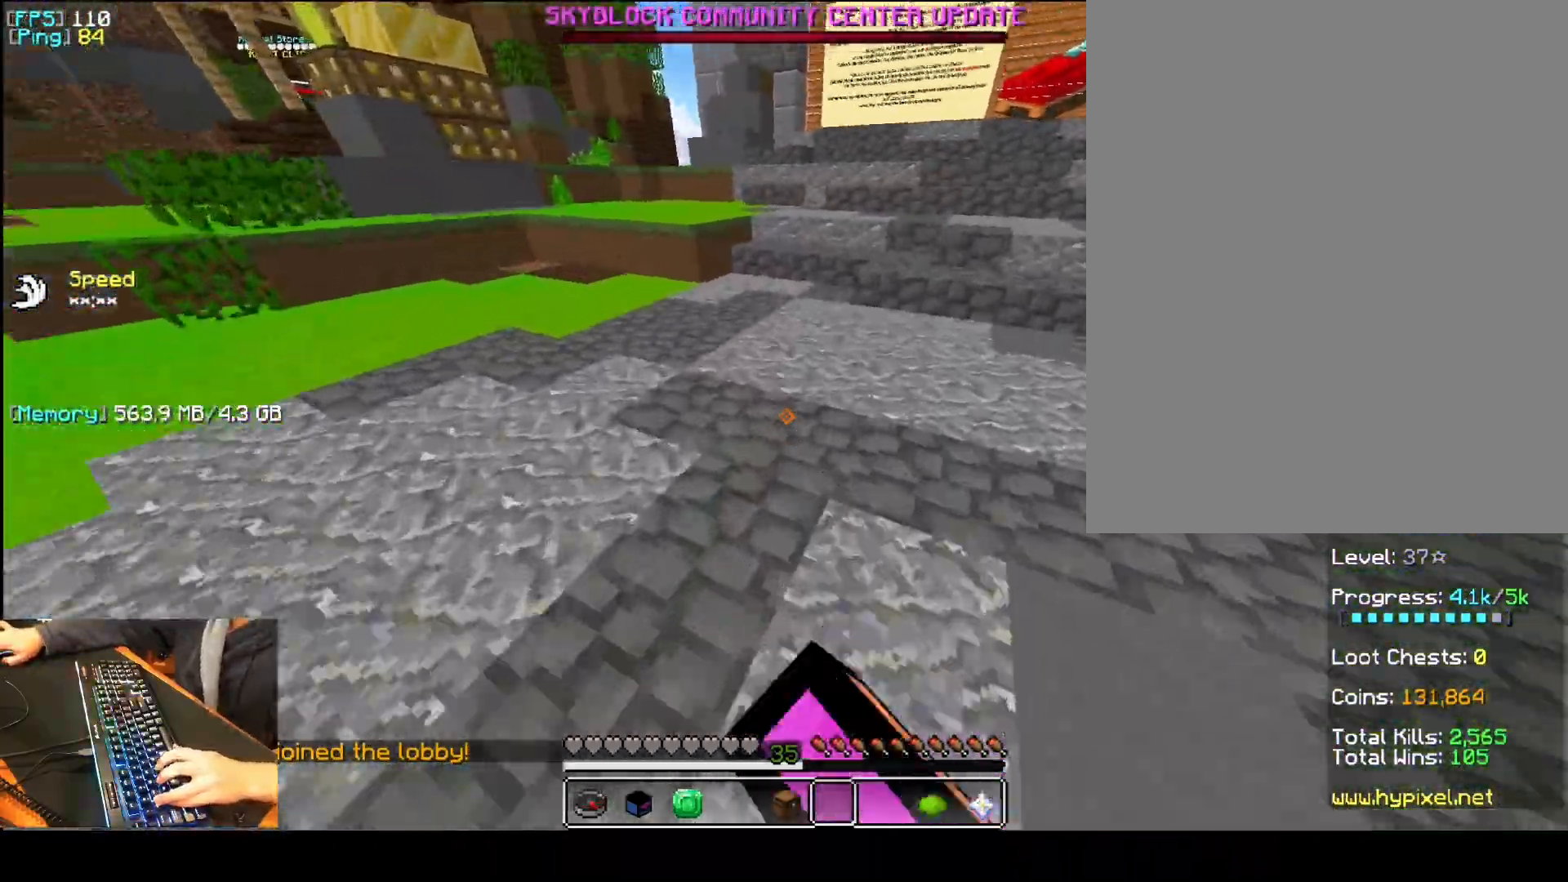
{"keys": ["a", "q"], "mouse": [], "events": [[40, "space", "down"], [60, "f", "down"], [180, "q", "up"], [200, "mouse_left", "down"], [220, "mouse_left", "up"], [260, "q", "down"], [280, "mouse_left", "down"], [300, "mouse_left", "up"], [360, "space", "up"], [480, "f", "up"], [480, "mouse_left", "down"], [500, "mouse_left", "up"]]}
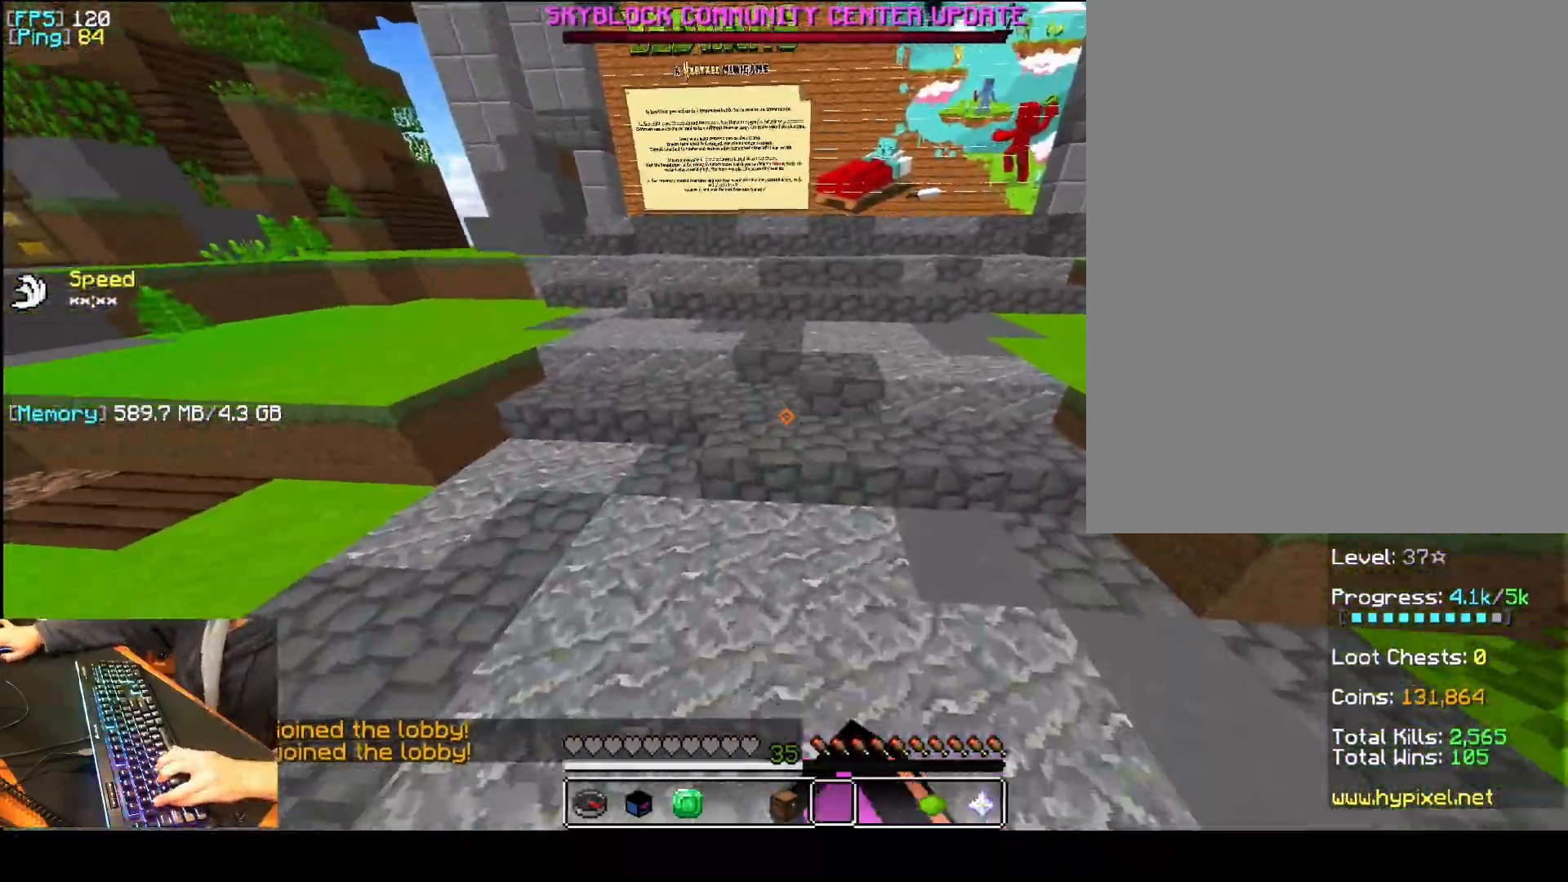
{"keys": ["a", "f", "q", "space"], "mouse": [], "events": [[80, "mouse_left", "down"], [100, "mouse_left", "up"], [120, "mouse_left", "down"], [140, "mouse_left", "up"], [180, "mouse_left", "down"], [200, "f", "down"], [200, "mouse_left", "up"], [280, "space", "down"], [300, "mouse_left", "down"], [320, "mouse_left", "up"], [380, "mouse_left", "down"], [400, "mouse_left", "up"]]}
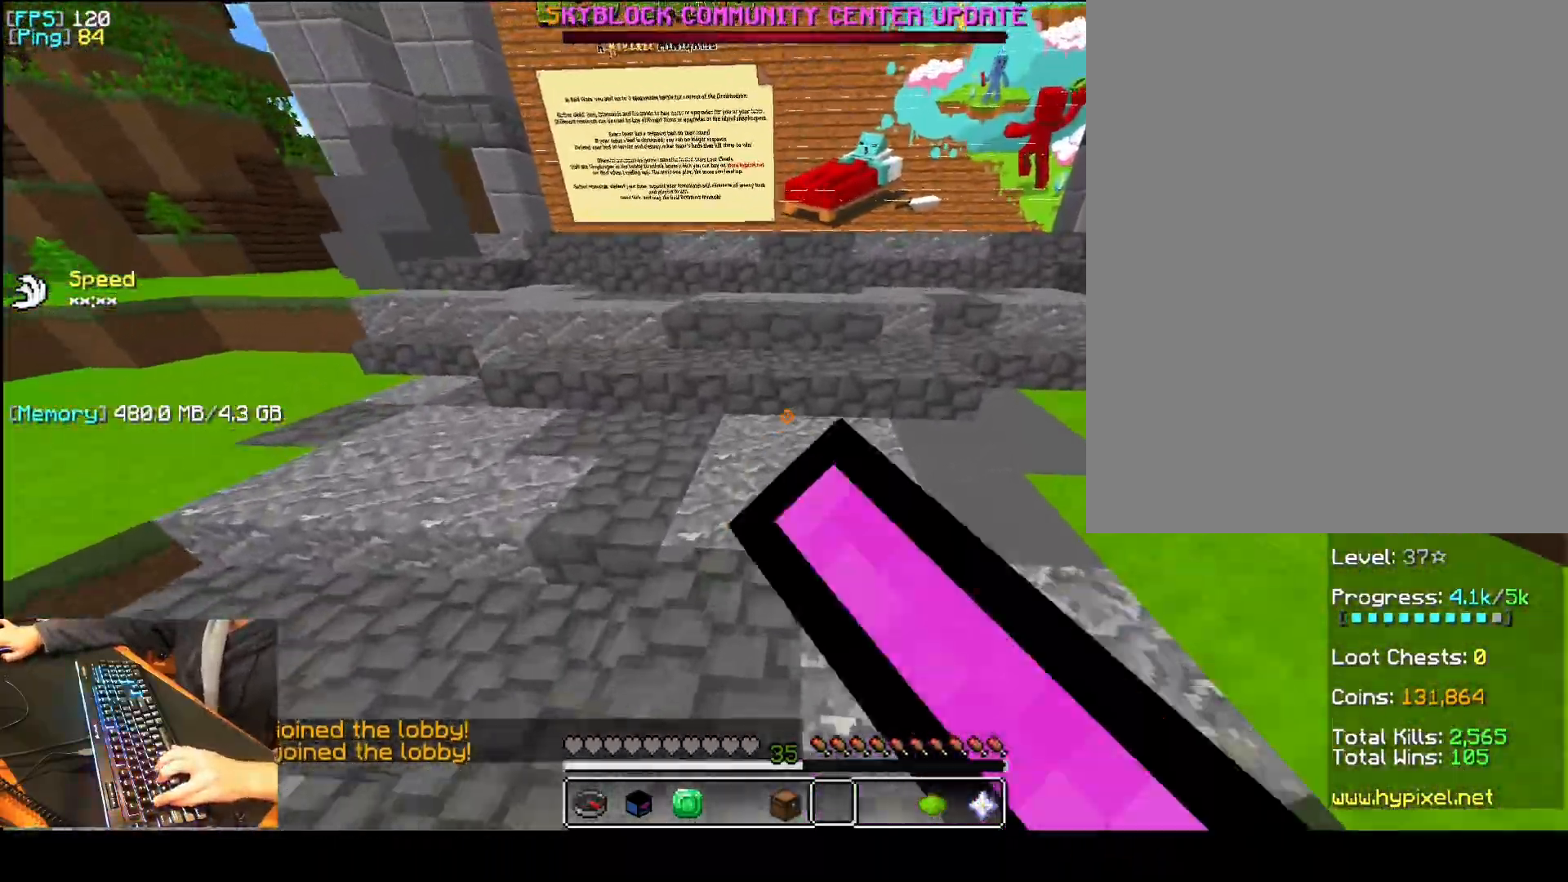
{"keys": ["a", "d", "q", "space"], "mouse": [], "events": [[80, "f", "up"], [80, "space", "up"], [220, "mouse_left", "down"], [240, "mouse_left", "up"], [300, "mouse_left", "down"], [340, "d", "down"], [360, "mouse_left", "up"], [480, "space", "down"]]}
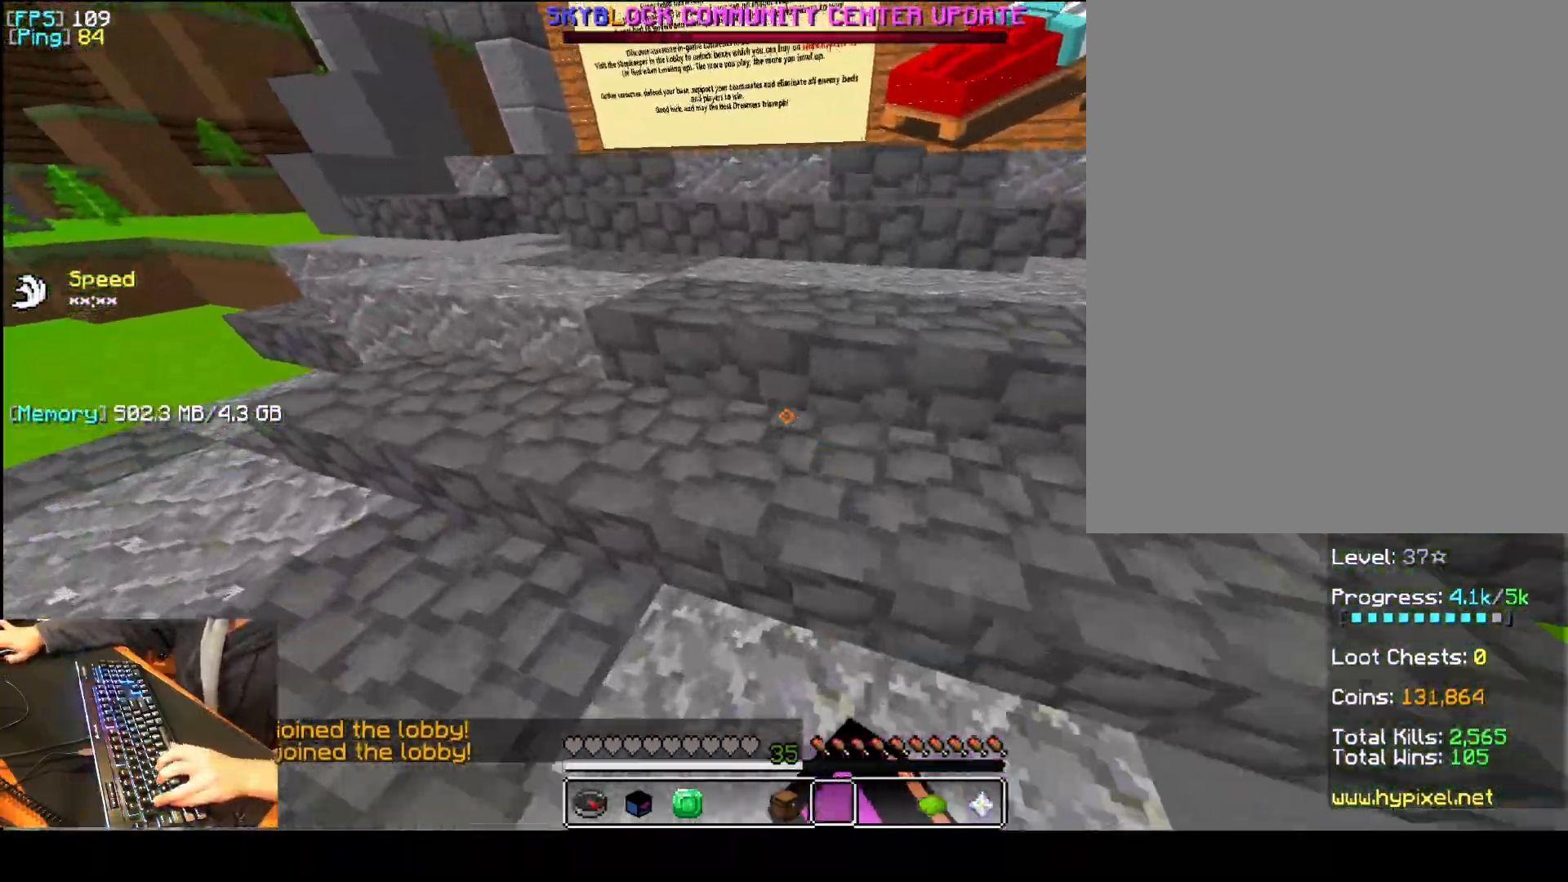
{"keys": ["a", "f", "q", "space"], "mouse": [], "events": [[20, "mouse_left", "down"], [80, "mouse_left", "up"], [140, "mouse_left", "down"], [160, "mouse_left", "up"], [240, "mouse_left", "down"], [280, "mouse_left", "up"], [300, "space", "up"], [380, "mouse_left", "down"], [400, "mouse_left", "up"], [440, "d", "up"], [460, "mouse_left", "down"], [480, "f", "down"], [480, "mouse_left", "up"], [480, "space", "down"]]}
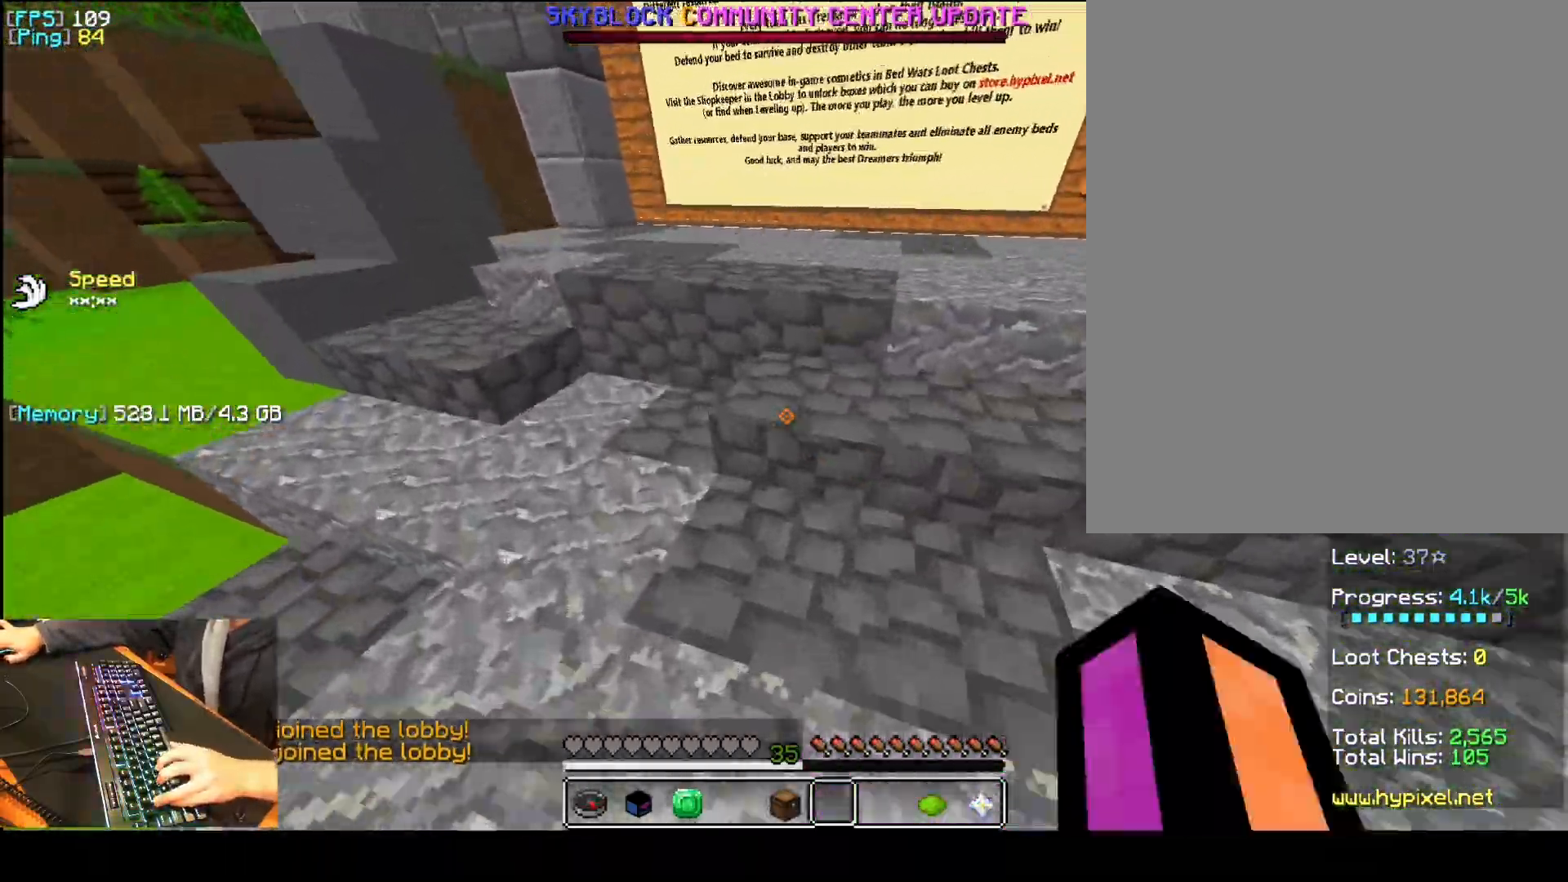
{"keys": ["a", "q", "space"], "mouse": [], "events": [[60, "mouse_left", "down"], [100, "mouse_left", "up"], [160, "mouse_left", "down"], [200, "mouse_left", "up"], [380, "mouse_left", "down"], [400, "mouse_left", "up"], [500, "f", "up"]]}
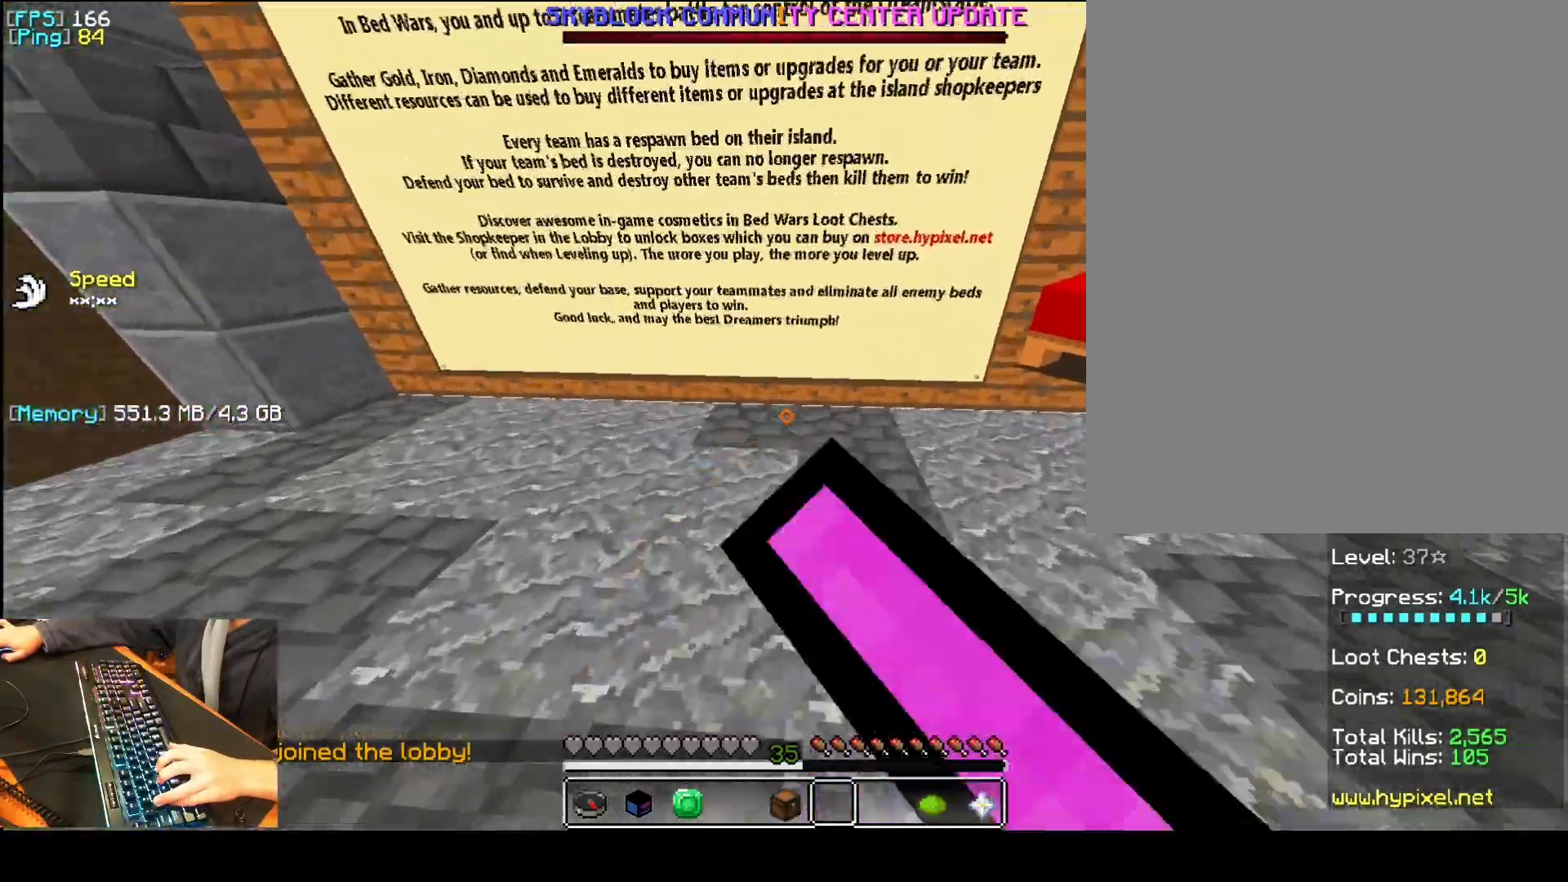
{"keys": ["a", "q"], "mouse": []}
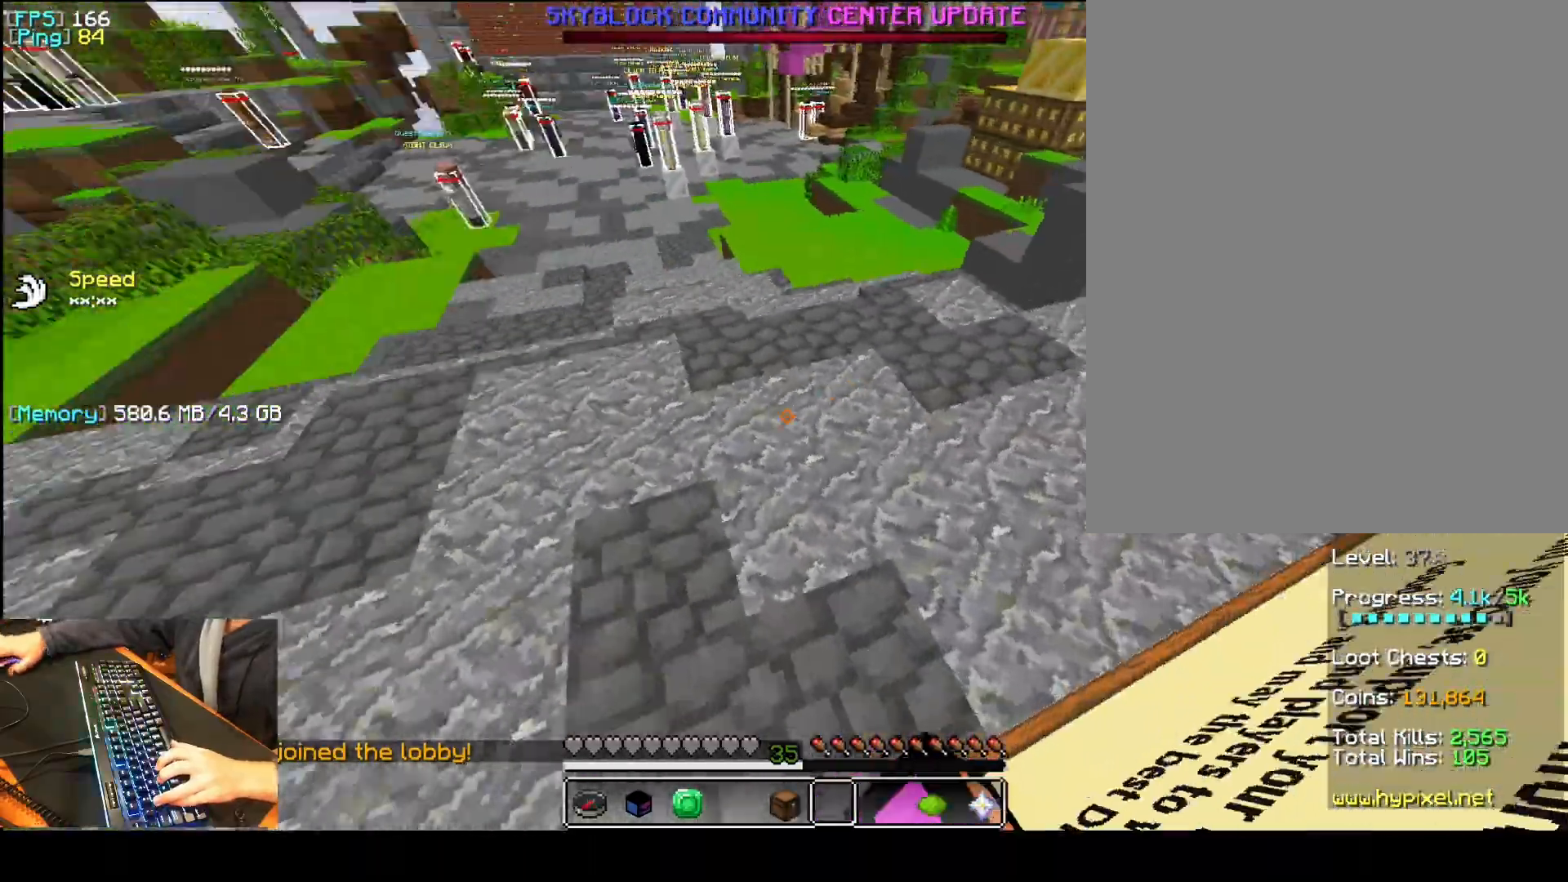
{"keys": ["a", "q"], "mouse": [], "events": []}